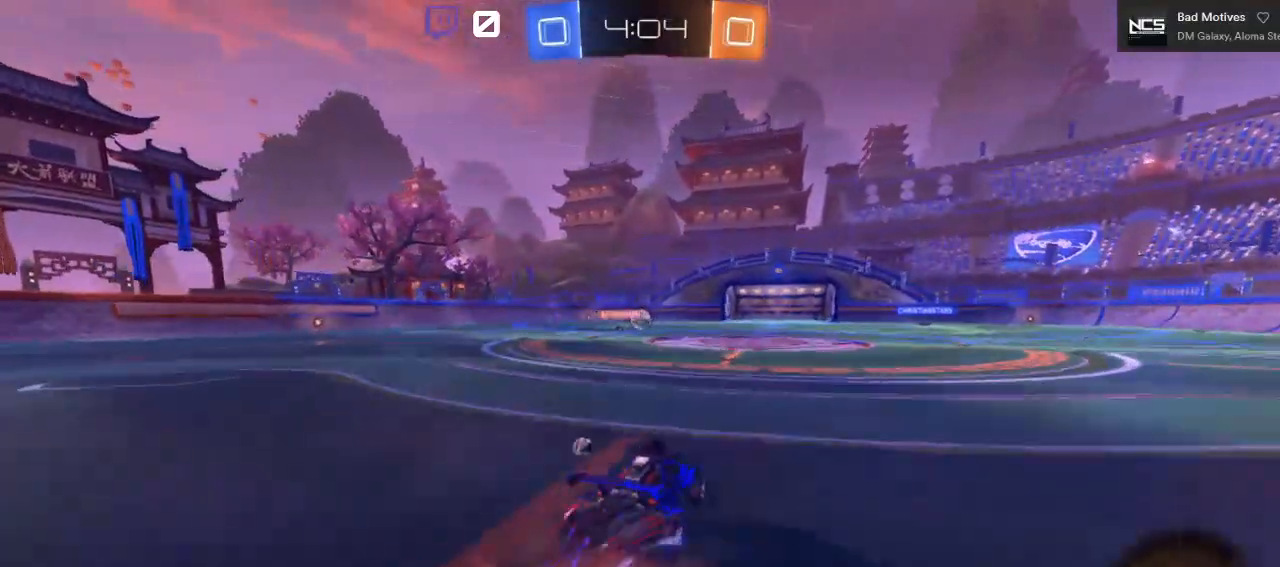
Gameplay with a controller (Xbox layout); each line is a JSON object with the inputs held at the frame after it. "events" lists button and stick changes between this image and that frame as [ms after this image, input, new state], when the widget could be followed in between.
{"buttons": ["A", "R2"], "left_stick": "up", "right_stick": "center", "events": [[17, "A", "up"], [83, "A", "down"]]}
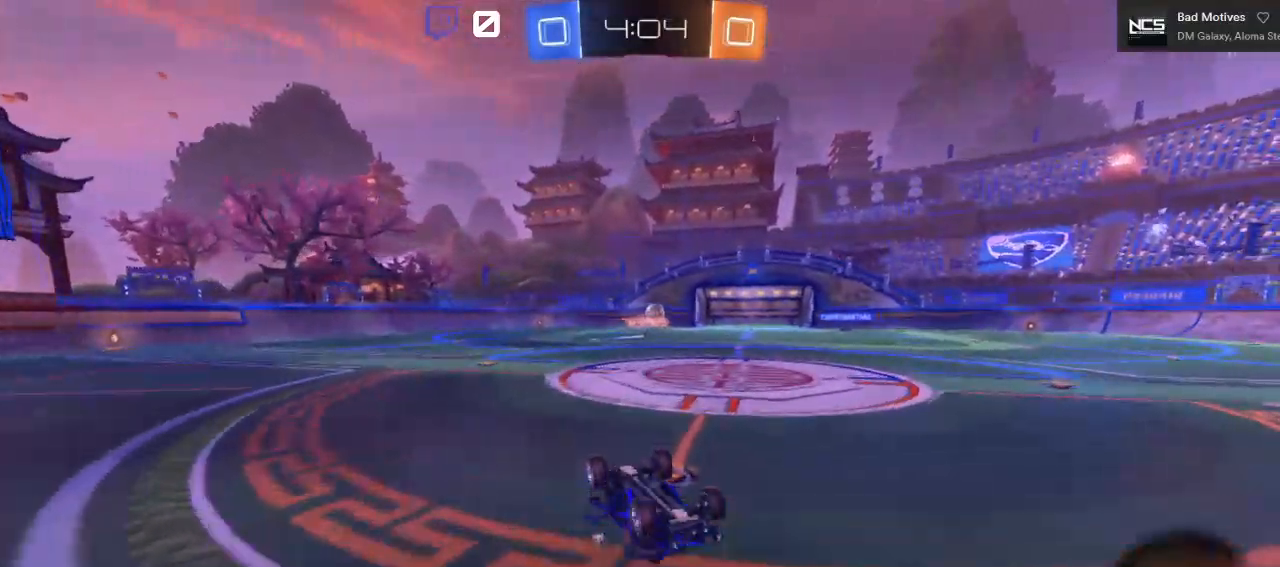
{"buttons": ["A", "R2"], "left_stick": "center", "right_stick": "center", "events": [[350, "left_stick", "center"]]}
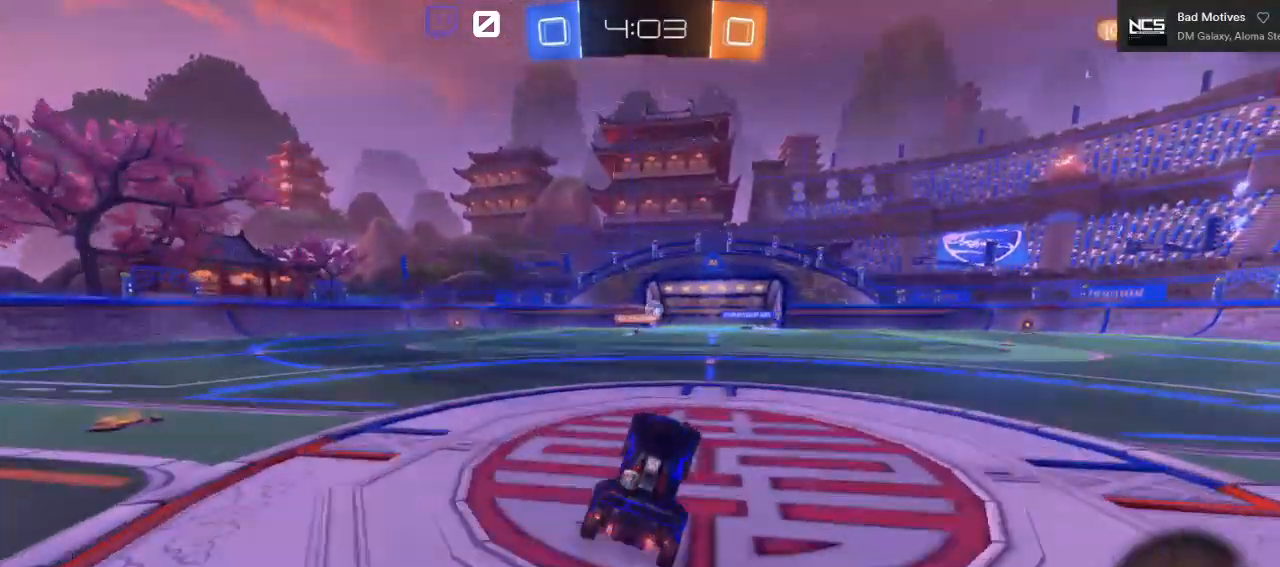
{"buttons": ["B", "R2"], "left_stick": "center", "right_stick": "center", "events": [[50, "left_stick", "right"], [100, "A", "up"], [100, "B", "down"], [150, "left_stick", "center"]]}
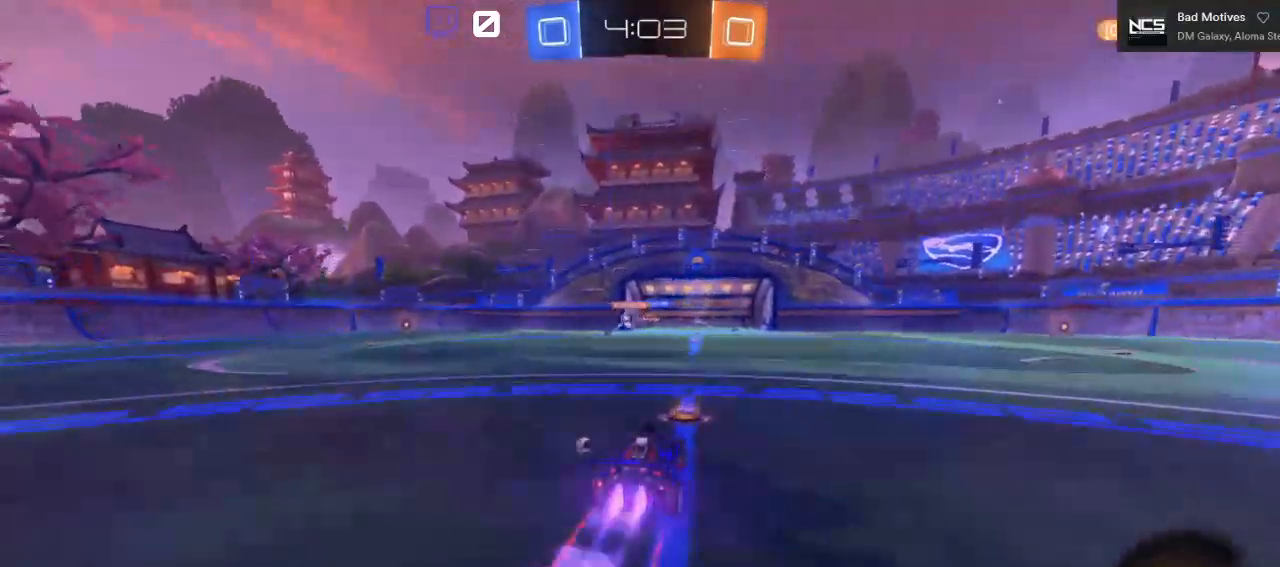
{"buttons": ["R2"], "left_stick": "center", "right_stick": "center", "events": [[100, "left_stick", "left"], [150, "B", "up"], [233, "left_stick", "center"]]}
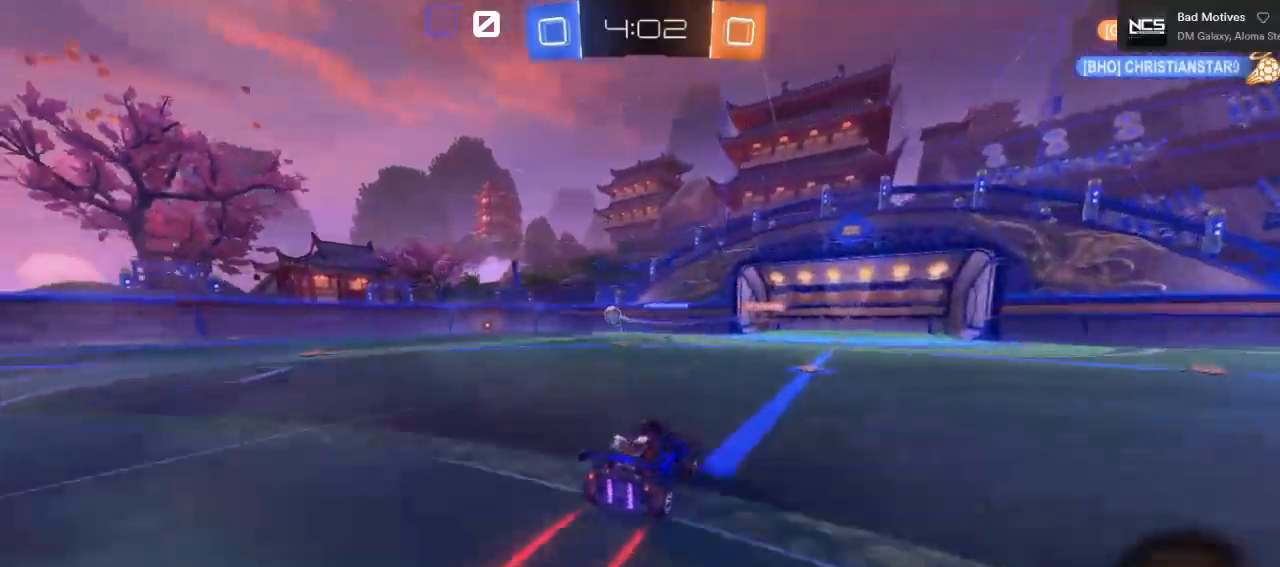
{"buttons": ["R2"], "left_stick": "left", "right_stick": "center", "events": [[367, "left_stick", "left"]]}
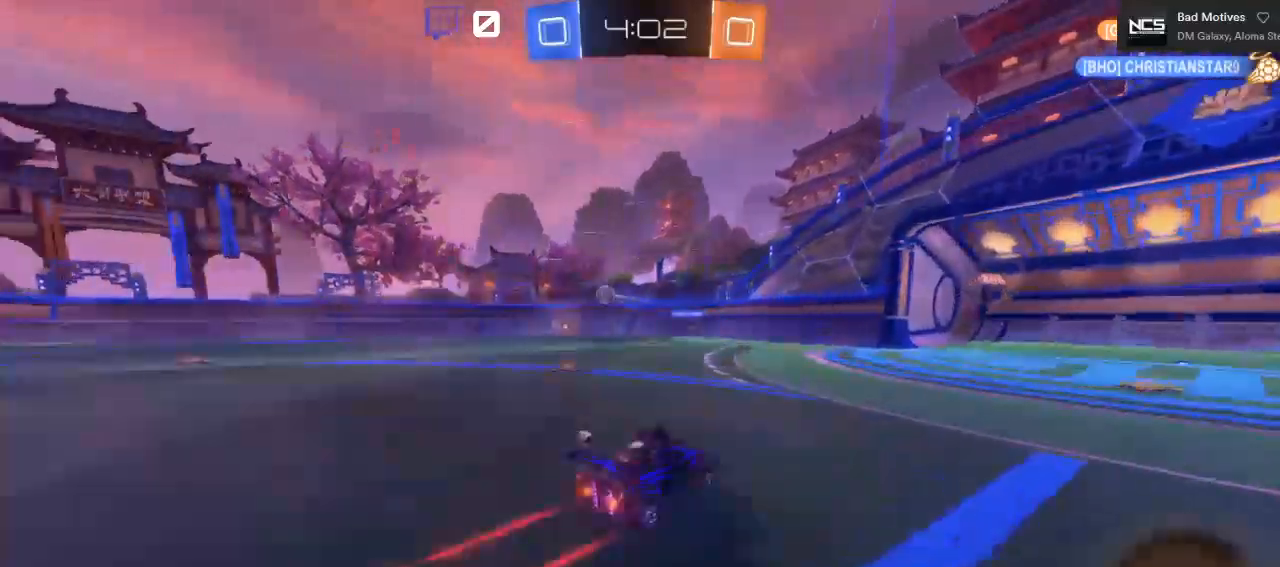
{"buttons": ["R2"], "left_stick": "center", "right_stick": "center", "events": [[400, "left_stick", "center"]]}
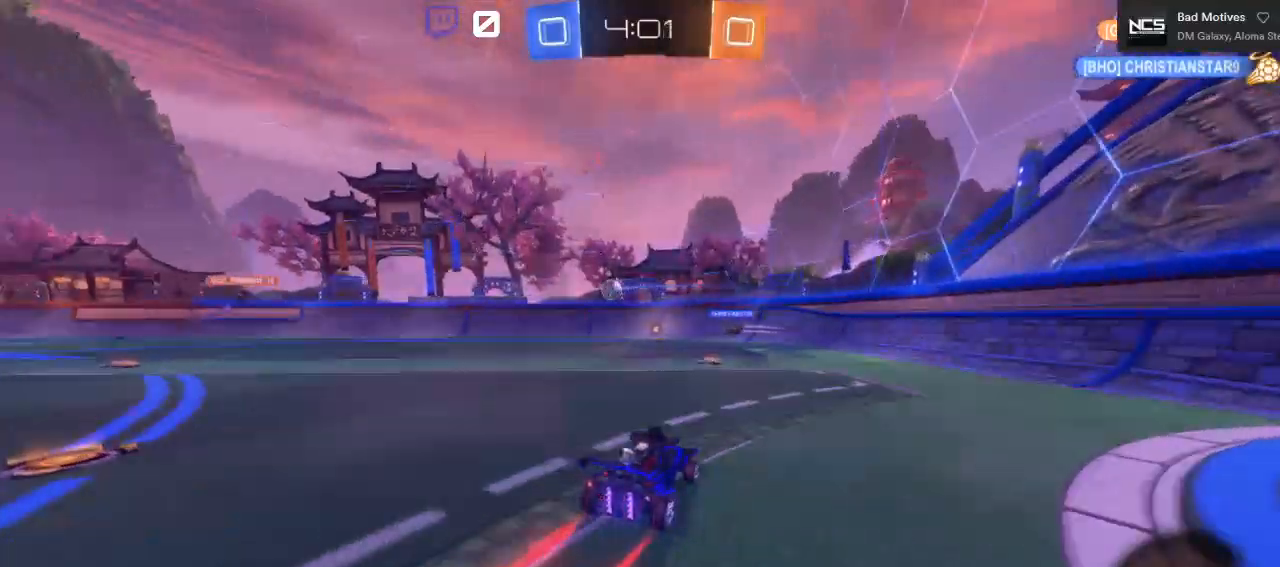
{"buttons": ["R2"], "left_stick": "left", "right_stick": "center", "events": [[133, "left_stick", "left"]]}
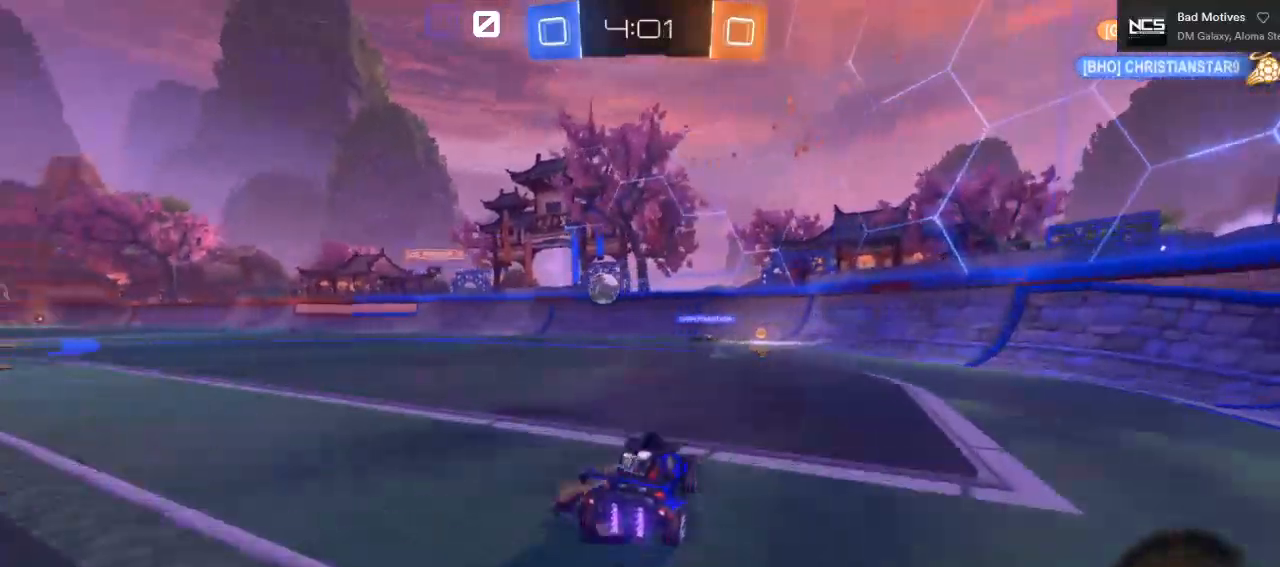
{"buttons": ["R2"], "left_stick": "left", "right_stick": "center", "events": []}
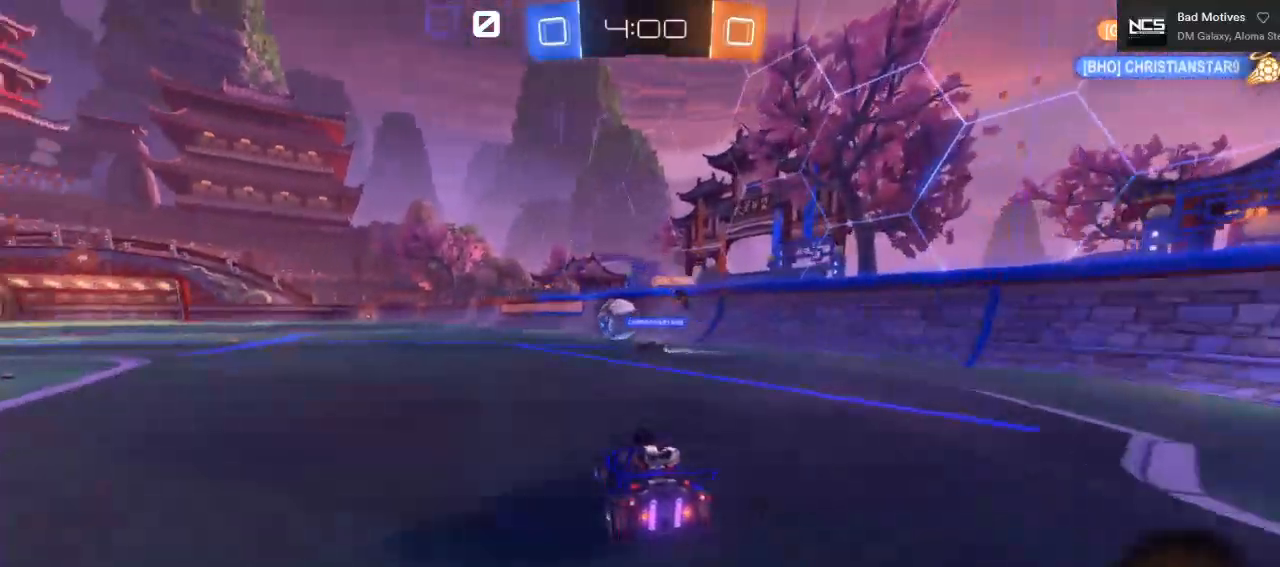
{"buttons": ["B", "R2"], "left_stick": "left", "right_stick": "center", "events": [[100, "left_stick", "center"], [400, "left_stick", "left"], [450, "B", "down"]]}
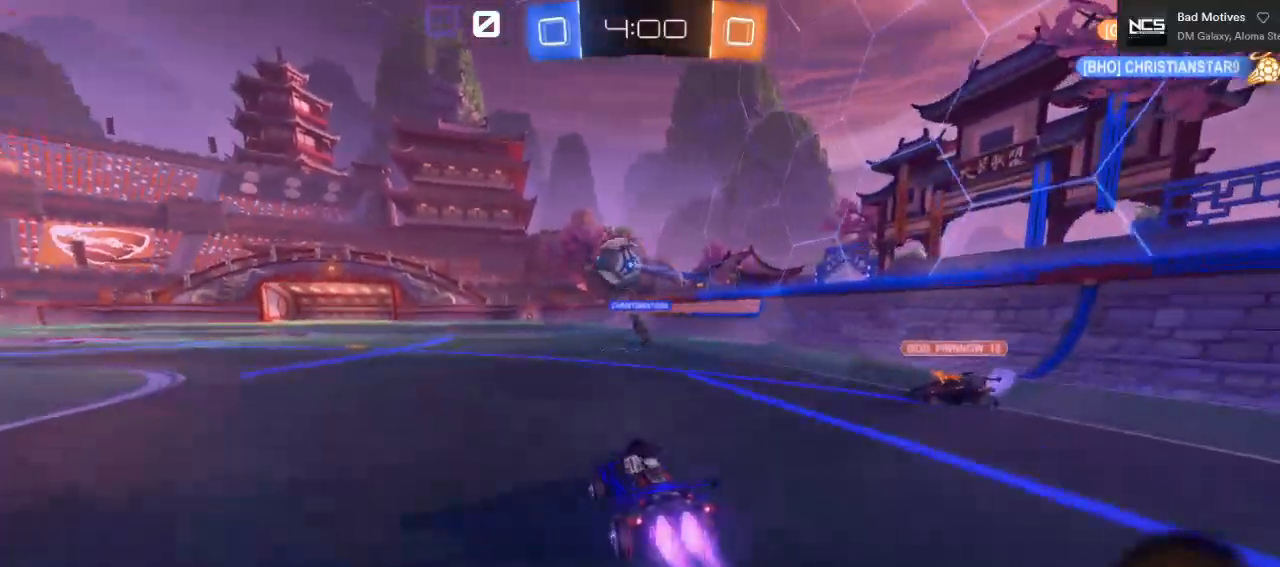
{"buttons": ["A", "R2"], "left_stick": "up", "right_stick": "center", "events": [[33, "left_stick", "center"], [283, "left_stick", "left"], [383, "A", "down"], [417, "left_stick", "up"], [500, "B", "up"]]}
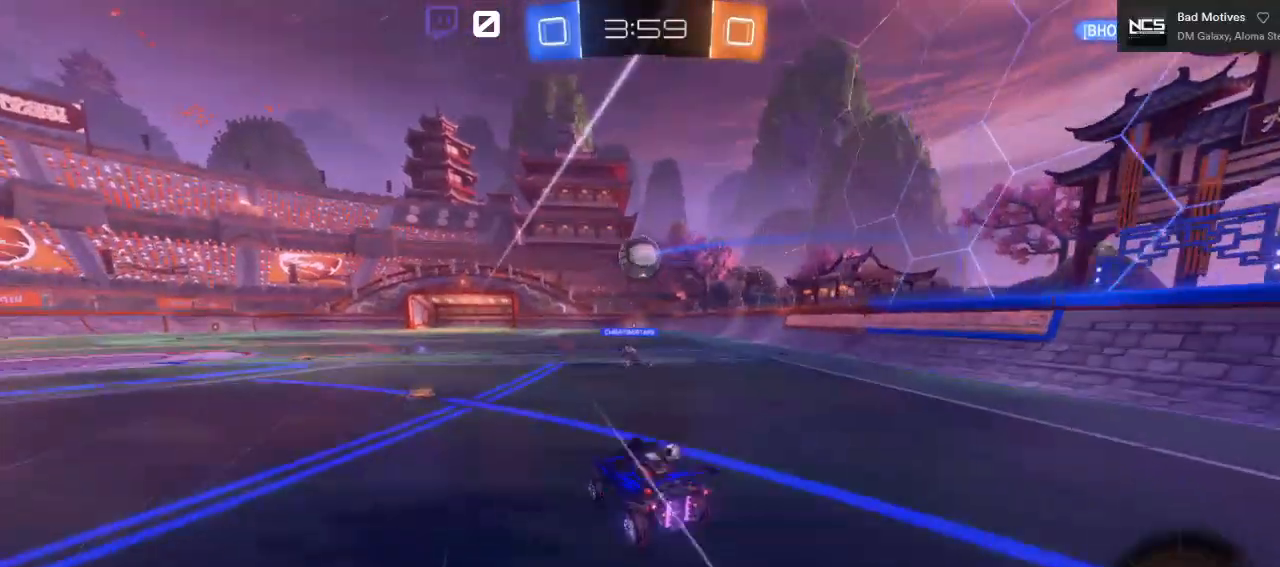
{"buttons": ["A", "R2"], "left_stick": "up", "right_stick": "center", "events": [[17, "A", "up"], [83, "A", "down"]]}
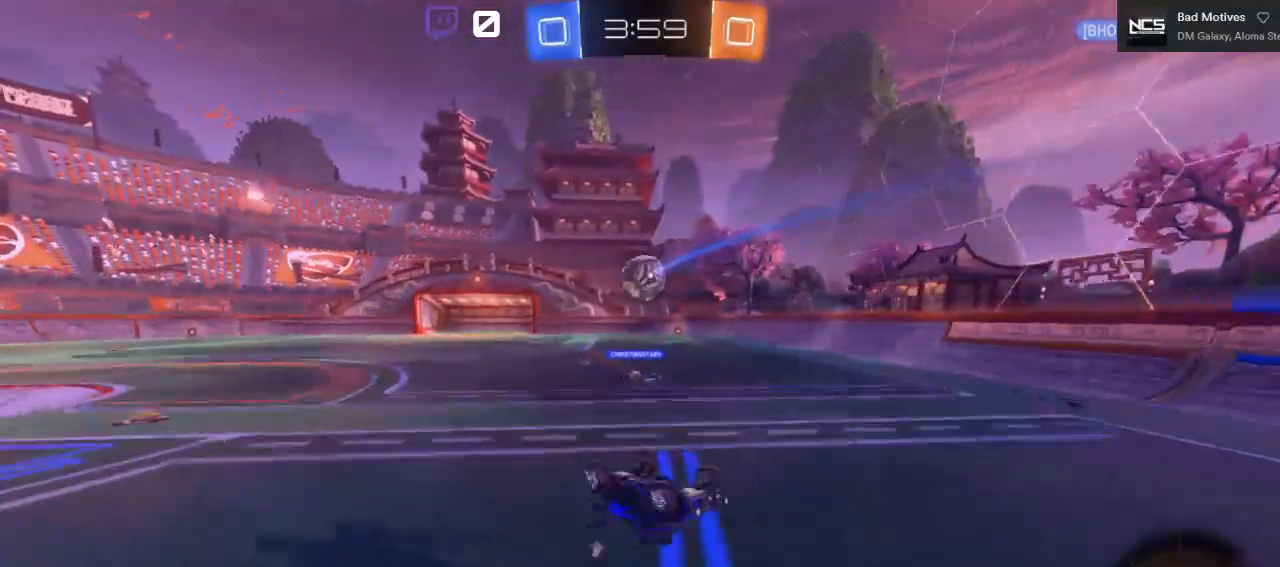
{"buttons": ["B", "R2"], "left_stick": "center", "right_stick": "center", "events": [[133, "A", "up"], [183, "left_stick", "center"], [500, "B", "down"]]}
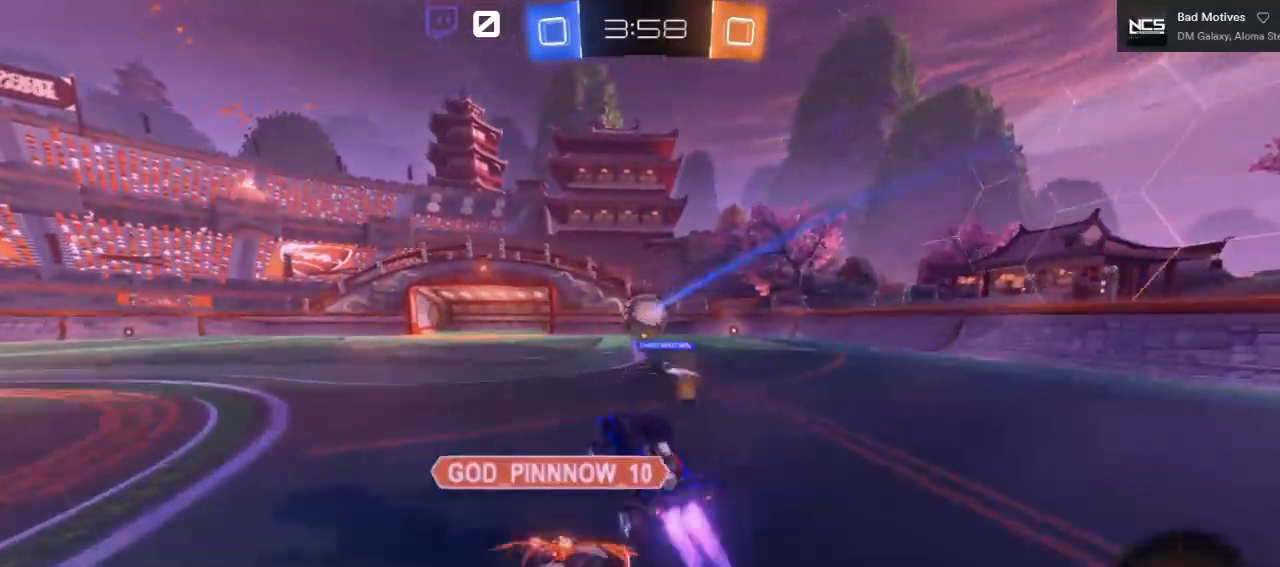
{"buttons": ["B", "R2"], "left_stick": "right", "right_stick": "center", "events": [[433, "left_stick", "right"]]}
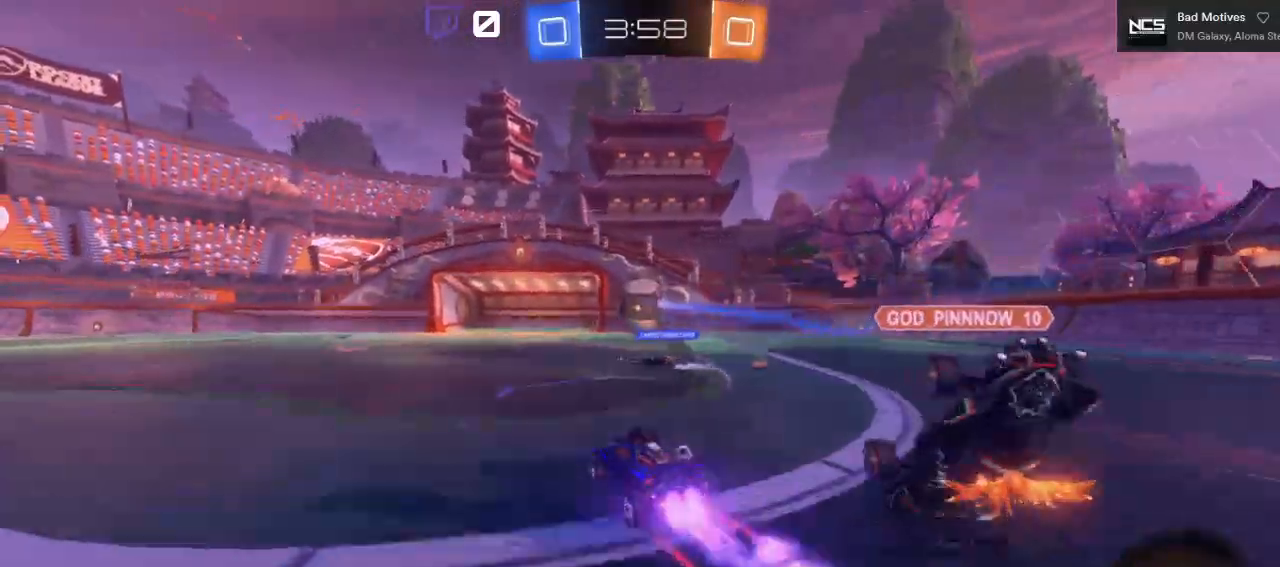
{"buttons": ["A", "R2"], "left_stick": "up", "right_stick": "center", "events": [[33, "left_stick", "up-right"], [100, "A", "down"], [117, "B", "up"], [167, "left_stick", "up"]]}
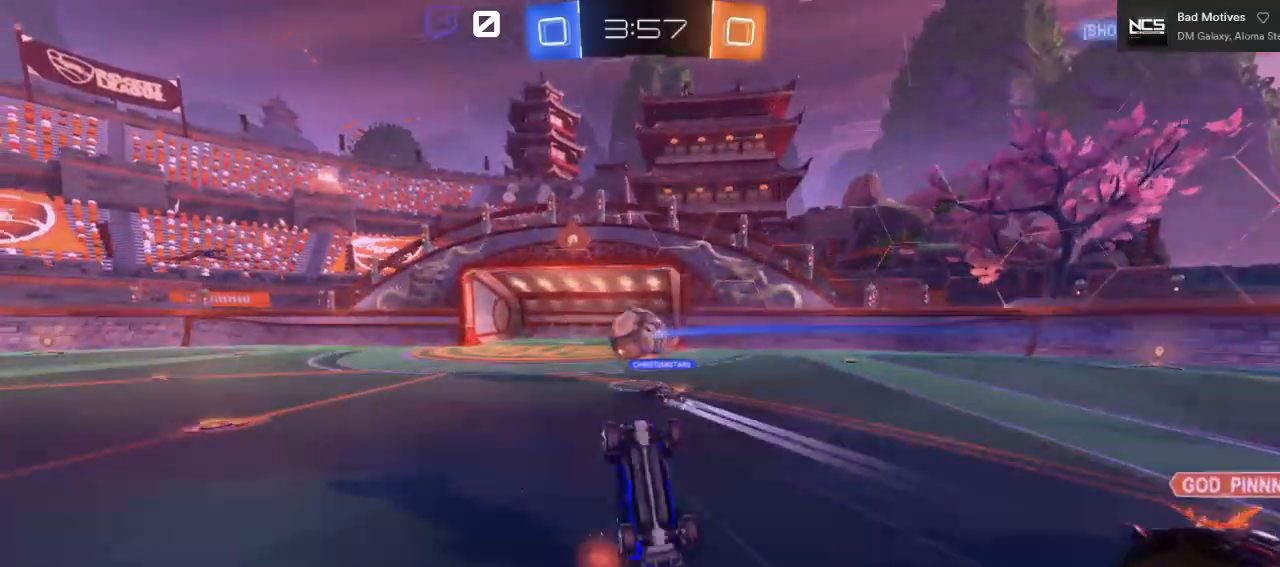
{"buttons": ["B", "R2"], "left_stick": "center", "right_stick": "center", "events": [[33, "L3", "down"], [217, "A", "up"], [217, "L3", "up"], [367, "B", "down"], [417, "left_stick", "center"]]}
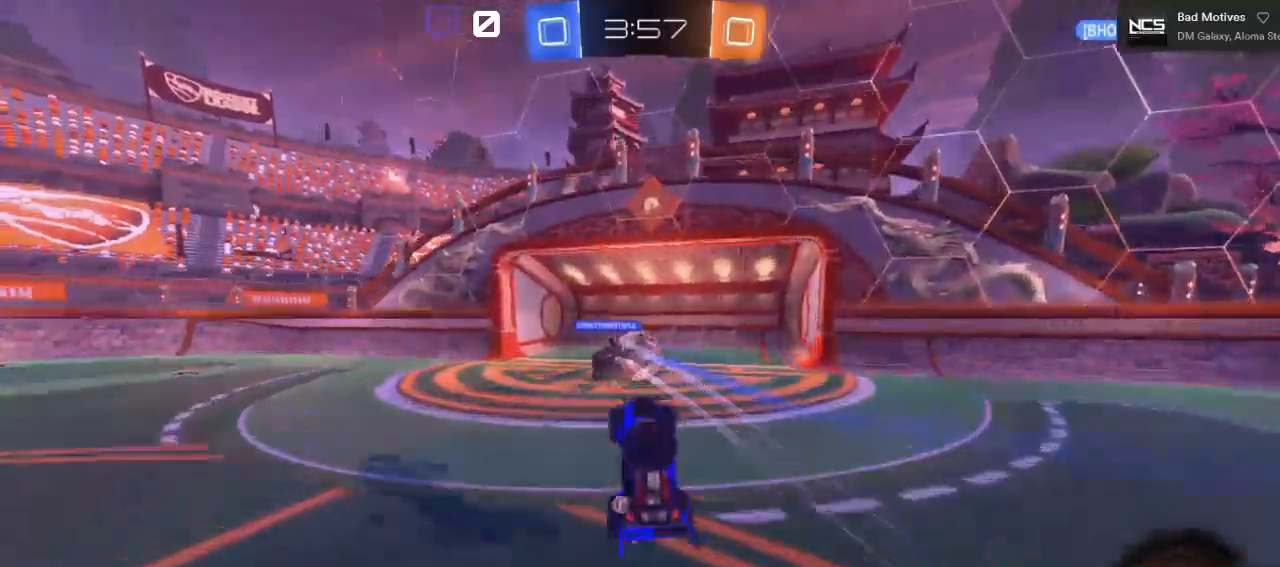
{"buttons": ["B", "R2"], "left_stick": "center", "right_stick": "center", "events": []}
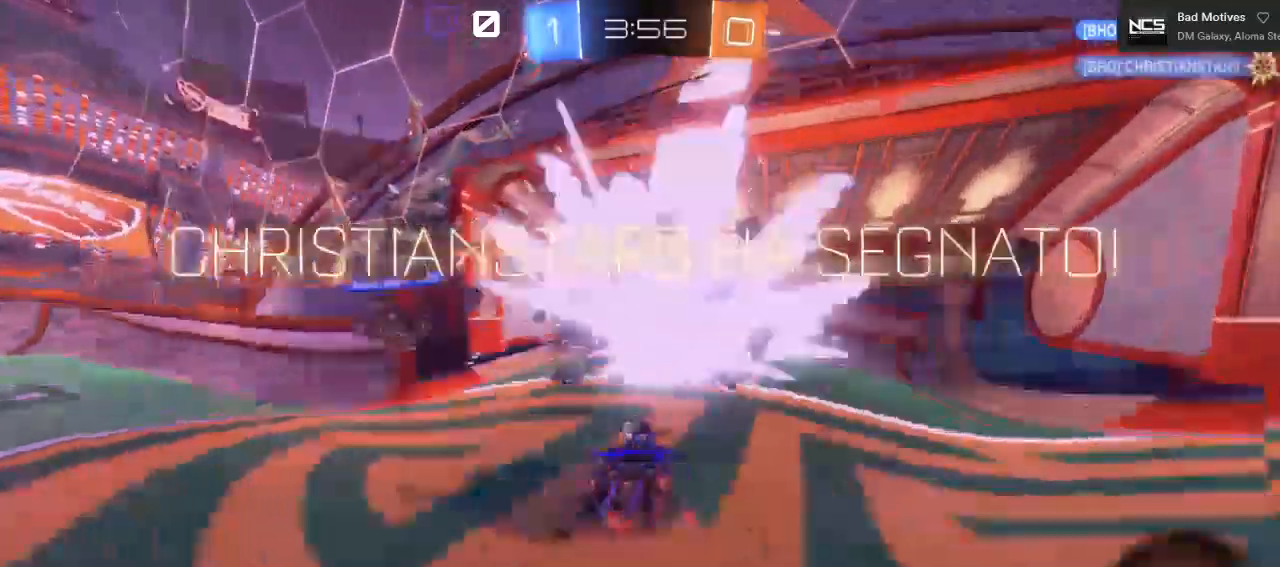
{"buttons": ["L1", "R2", "L3"], "left_stick": "down", "right_stick": "center", "events": [[33, "left_stick", "left"], [50, "A", "down"], [67, "B", "up"], [83, "L1", "down"], [117, "L3", "down"], [117, "left_stick", "down"], [317, "A", "up"]]}
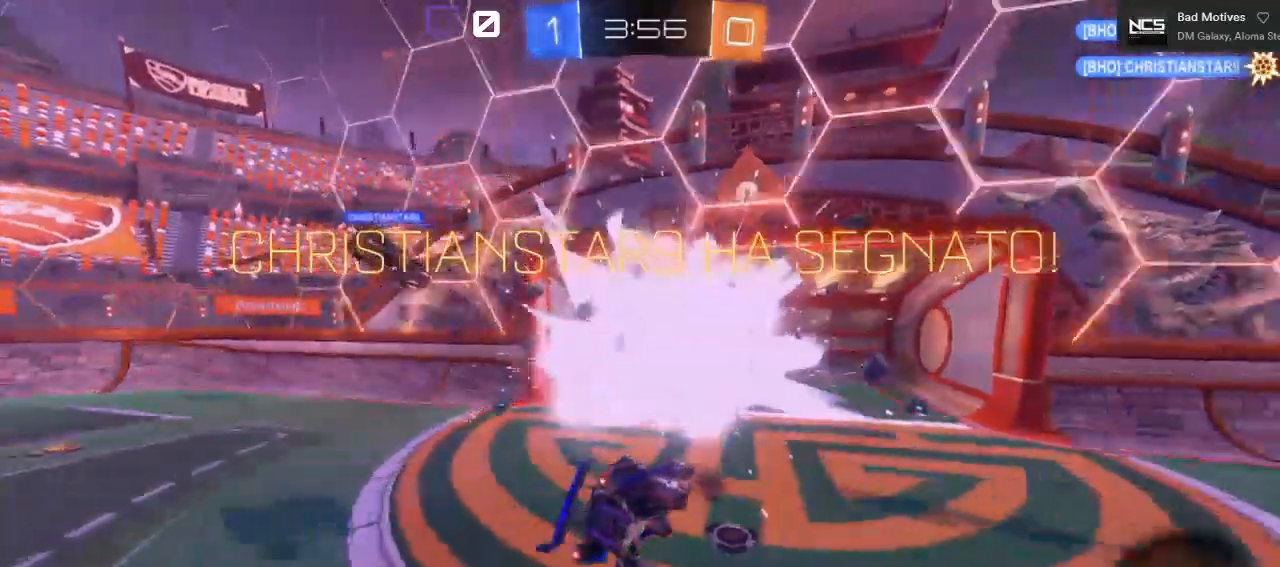
{"buttons": ["L1", "R2", "L3"], "left_stick": "down-right", "right_stick": "center", "events": [[250, "left_stick", "down-right"]]}
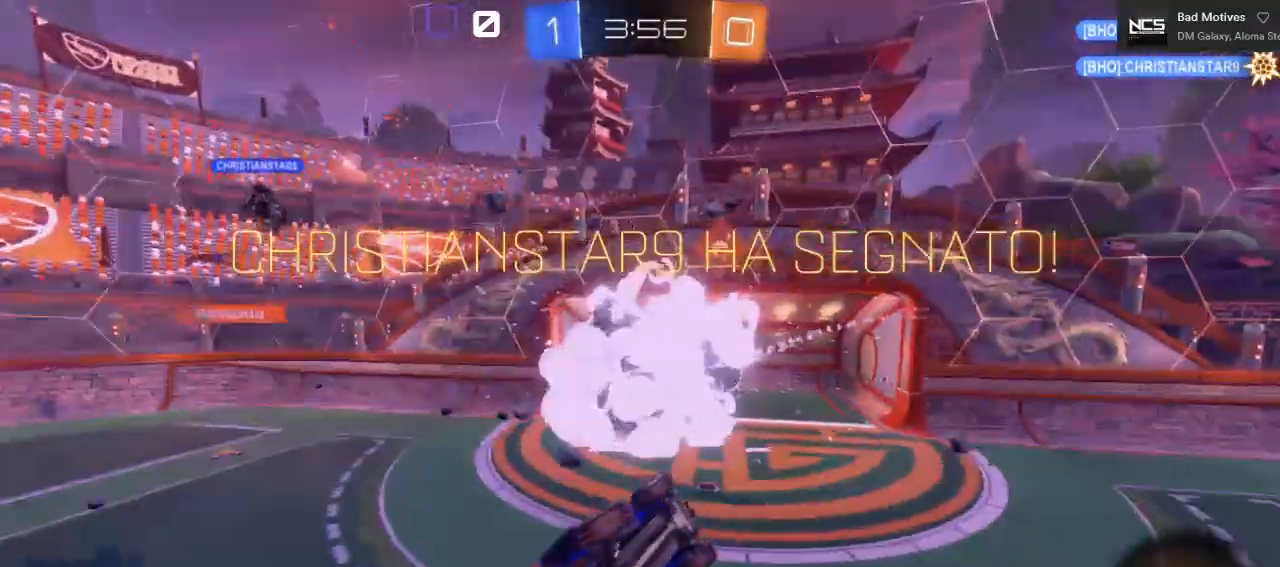
{"buttons": ["L1", "R2", "L3"], "left_stick": "down-right", "right_stick": "center", "events": []}
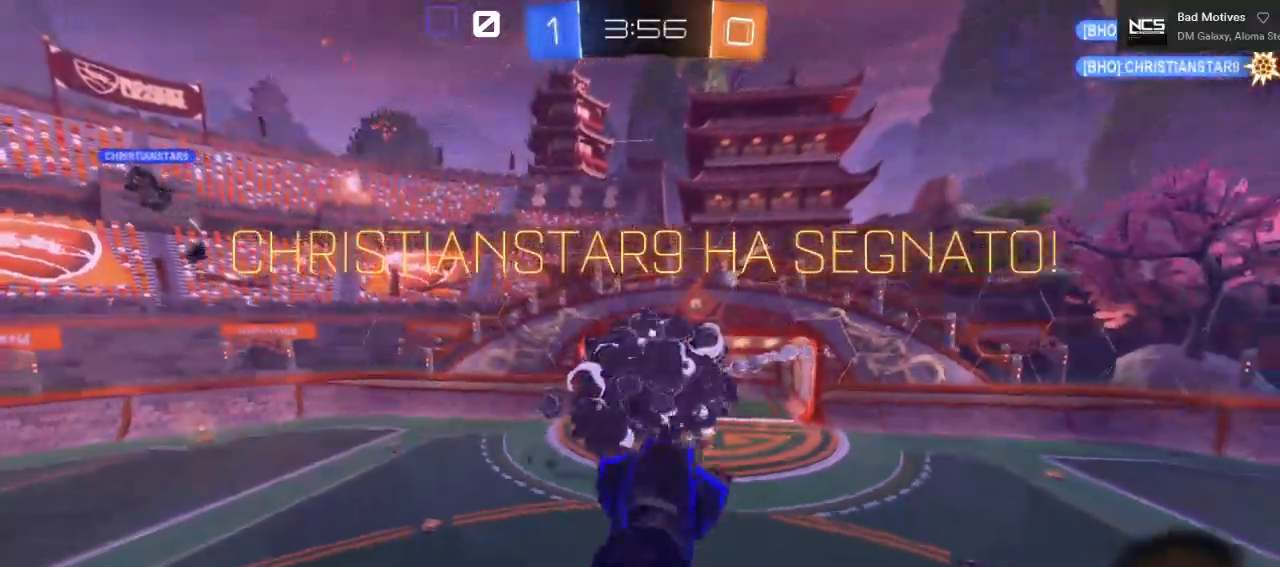
{"buttons": ["L1", "R2", "L3"], "left_stick": "down-right", "right_stick": "center", "events": []}
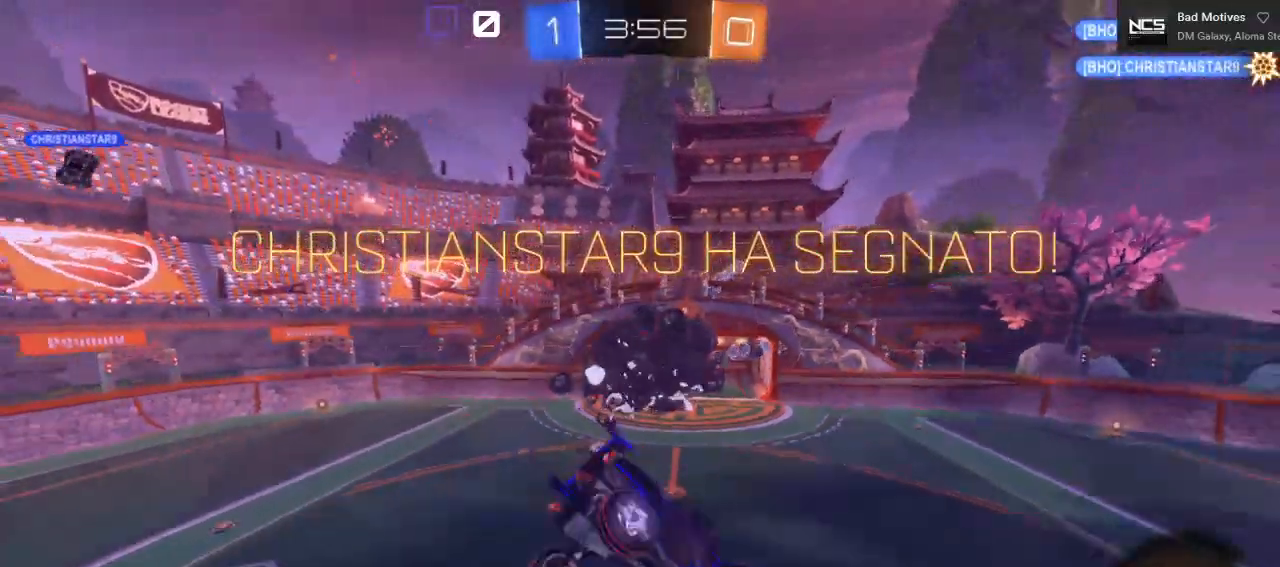
{"buttons": ["L1", "L3"], "left_stick": "right", "right_stick": "center", "events": [[150, "L3", "up"], [300, "L3", "down"], [300, "left_stick", "right"], [500, "R2", "up"]]}
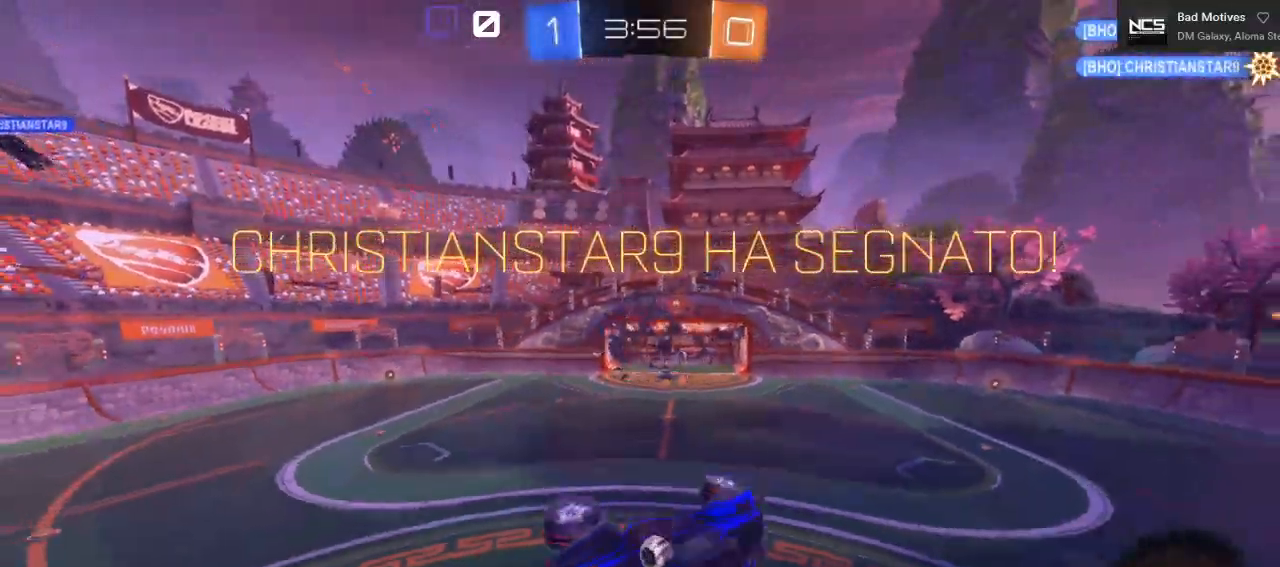
{"buttons": ["L1"], "left_stick": "right", "right_stick": "center", "events": [[267, "L3", "up"]]}
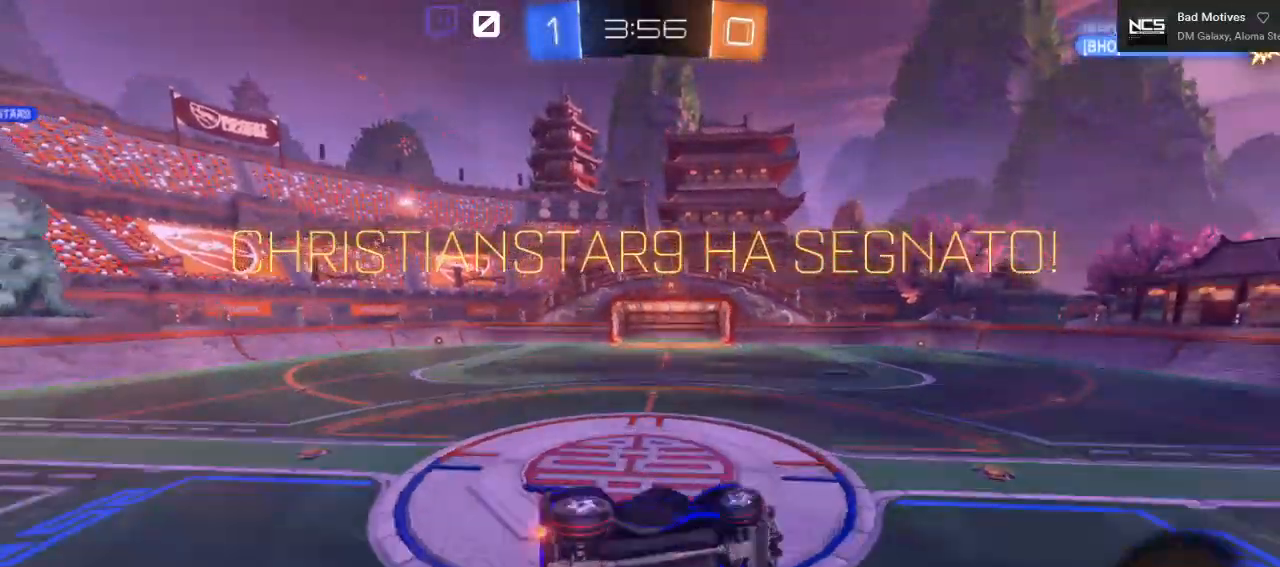
{"buttons": ["L1"], "left_stick": "up-right", "right_stick": "center", "events": [[433, "left_stick", "up-right"]]}
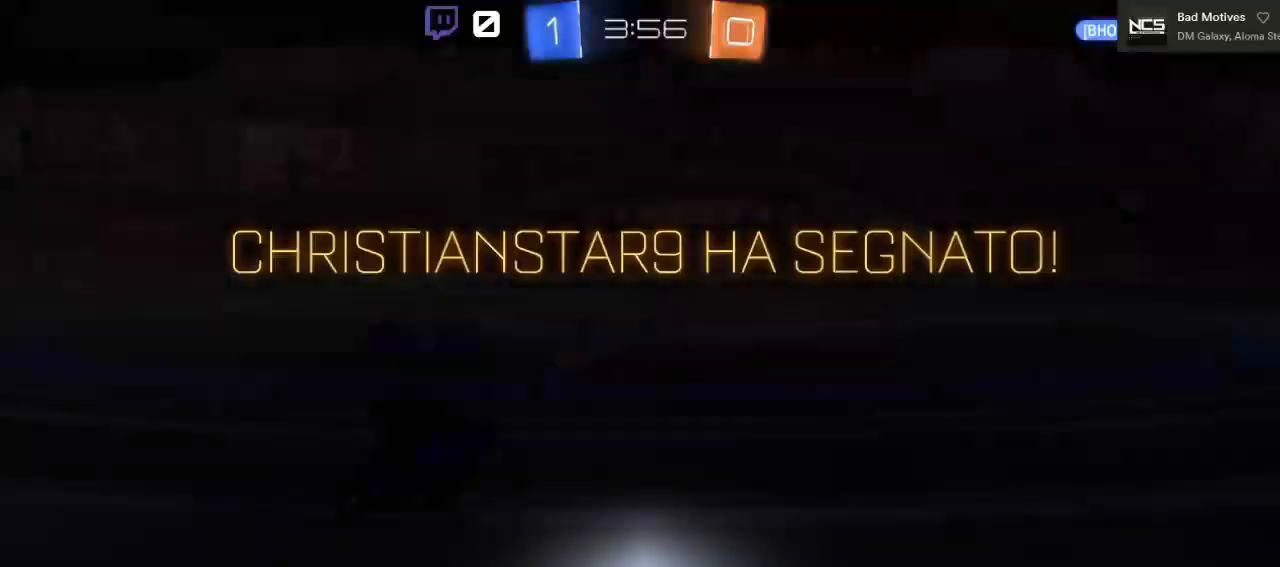
{"buttons": [], "left_stick": "up", "right_stick": "center", "events": [[217, "L1", "up"], [467, "left_stick", "up"]]}
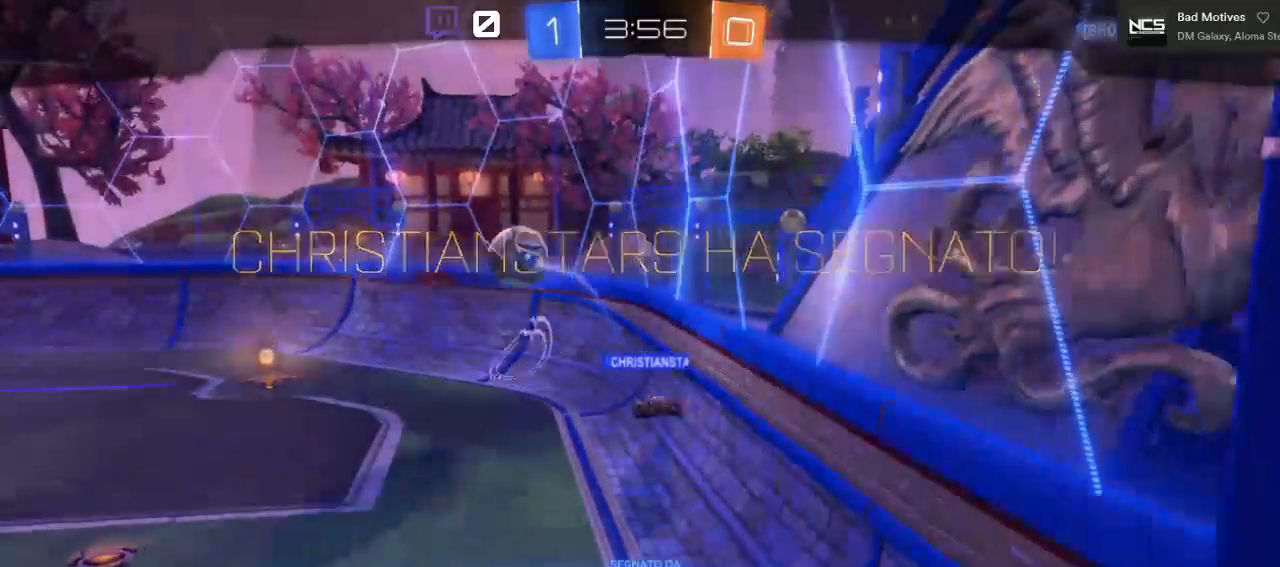
{"buttons": [], "left_stick": "center", "right_stick": "center", "events": [[67, "left_stick", "center"]]}